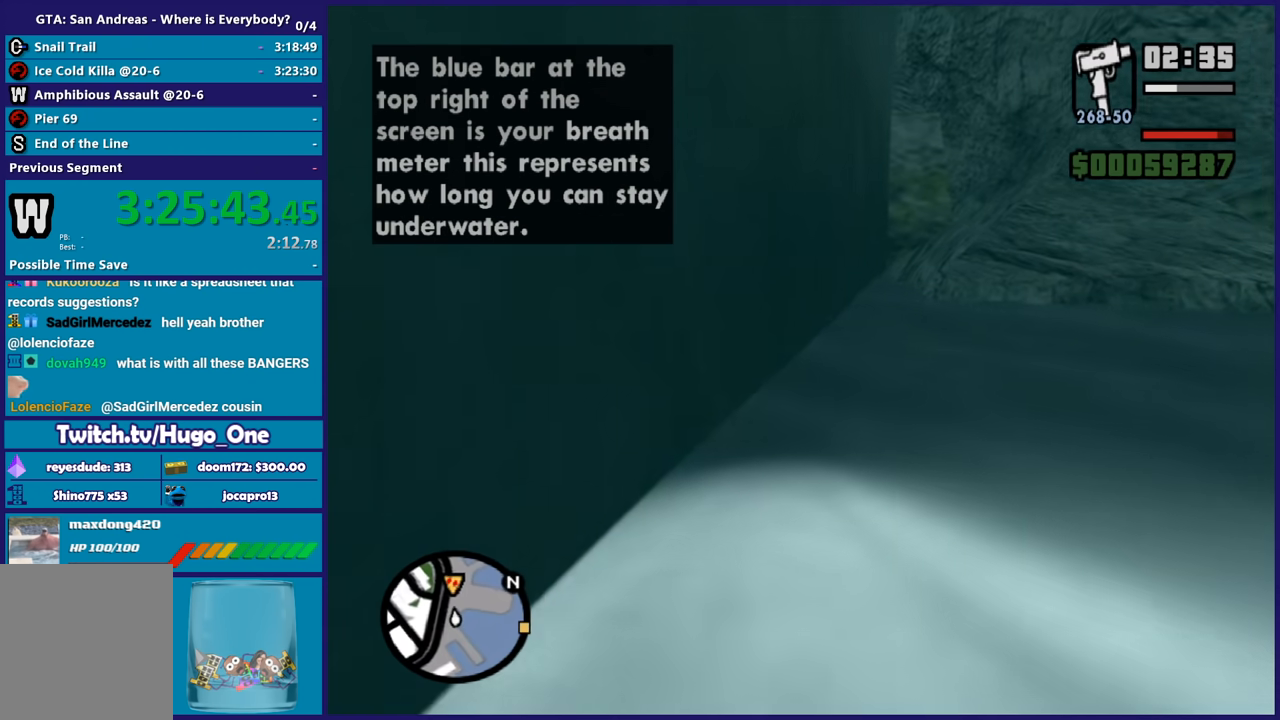
Gameplay with a controller (Xbox layout); each line is a JSON object with the inputs held at the frame after it. "button_events" lists button changes between this image and that frame as [ms after this image, input, new state], when the widget could be followed in between (sticks are given only as held states).
{"buttons": [], "left_stick": "up-right", "right_stick": "center", "button_events": [[100, "A", "up"], [167, "A", "down"], [267, "A", "up"], [333, "A", "down"], [467, "A", "up"]]}
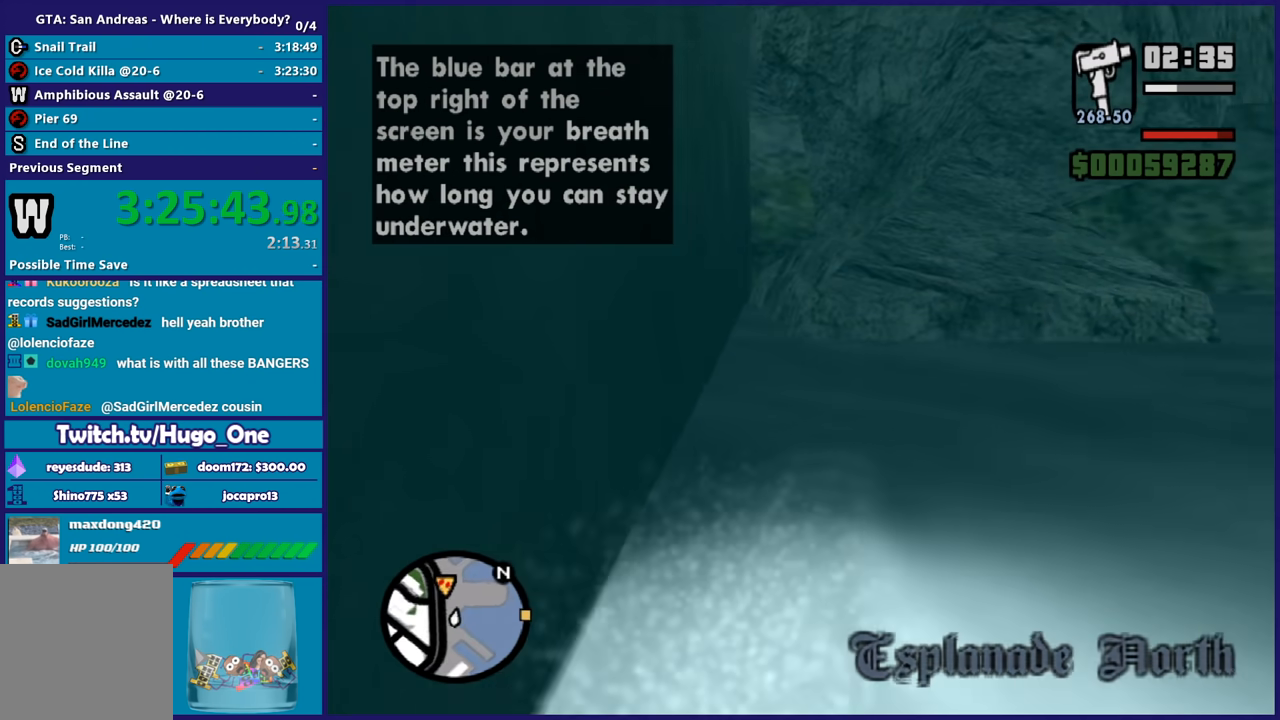
{"buttons": ["A"], "left_stick": "up", "right_stick": "center", "button_events": [[34, "A", "down"], [167, "A", "up"], [234, "A", "down"], [334, "A", "up"], [434, "A", "down"]]}
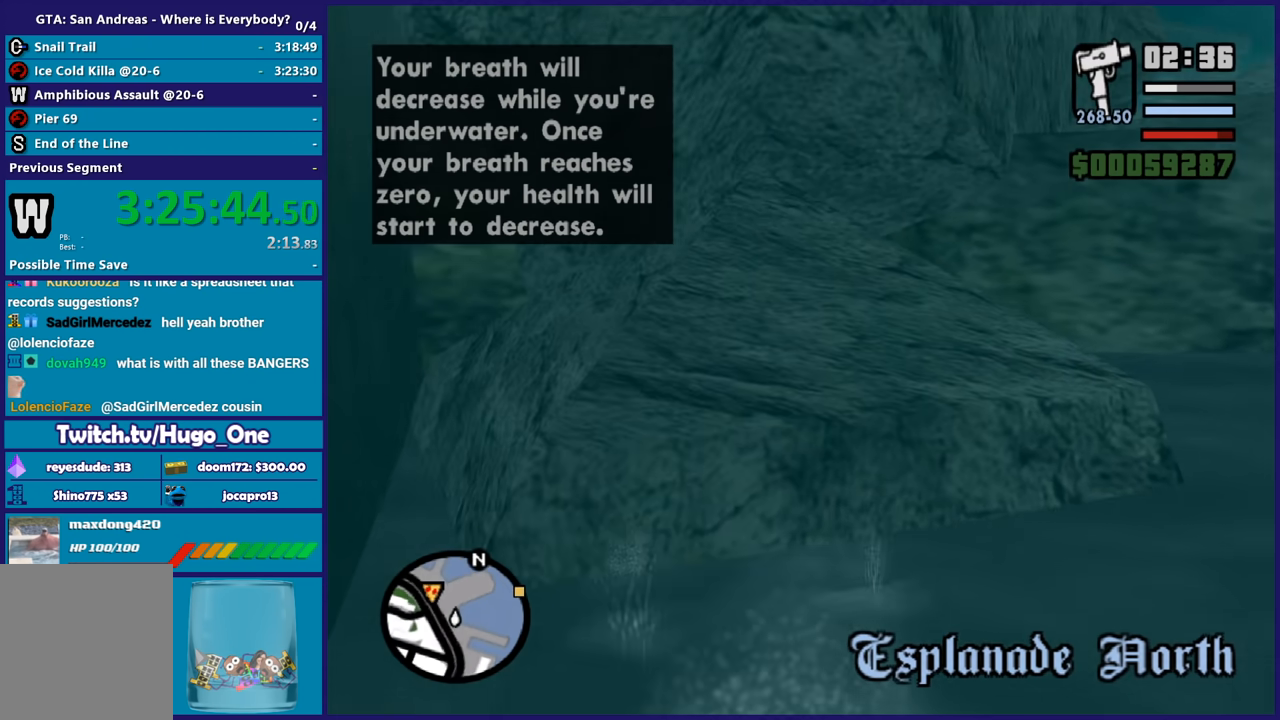
{"buttons": ["X"], "left_stick": "up", "right_stick": "center", "button_events": [[33, "A", "up"], [100, "X", "down"], [233, "X", "up"], [300, "X", "down"], [400, "X", "up"], [467, "X", "down"]]}
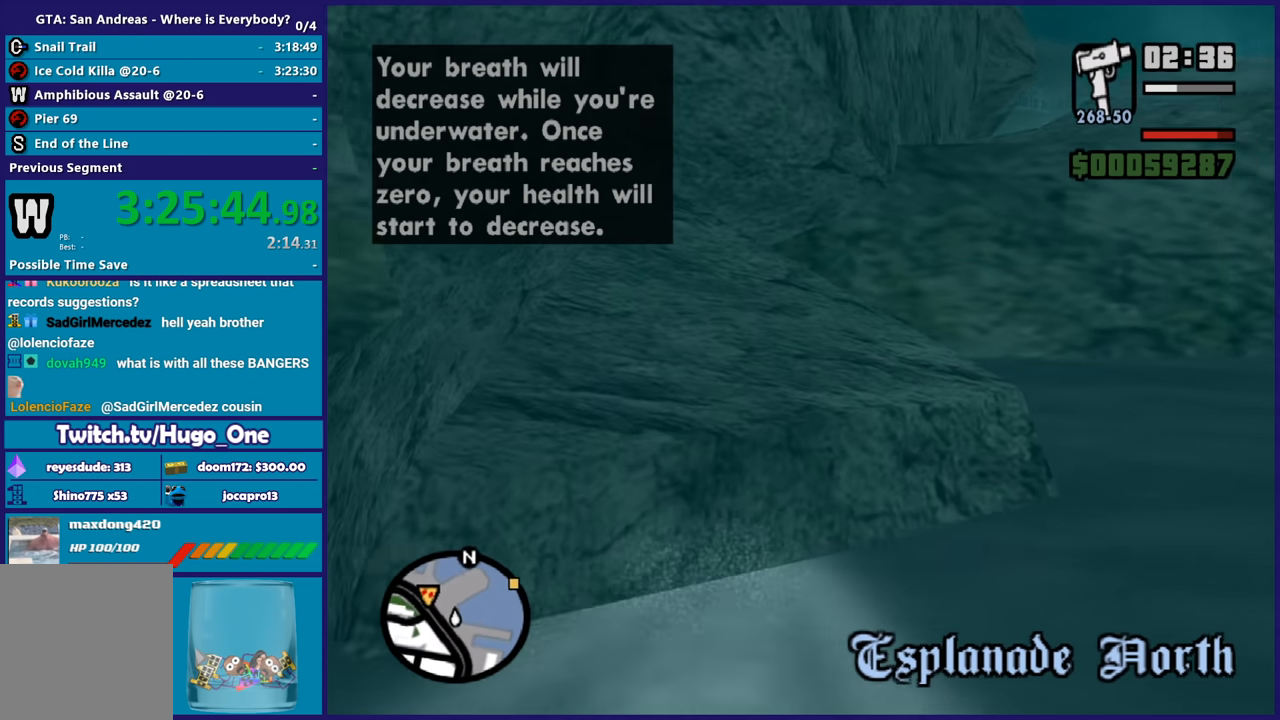
{"buttons": [], "left_stick": "left", "right_stick": "center", "button_events": [[67, "X", "up"], [134, "X", "down"], [267, "X", "up"]]}
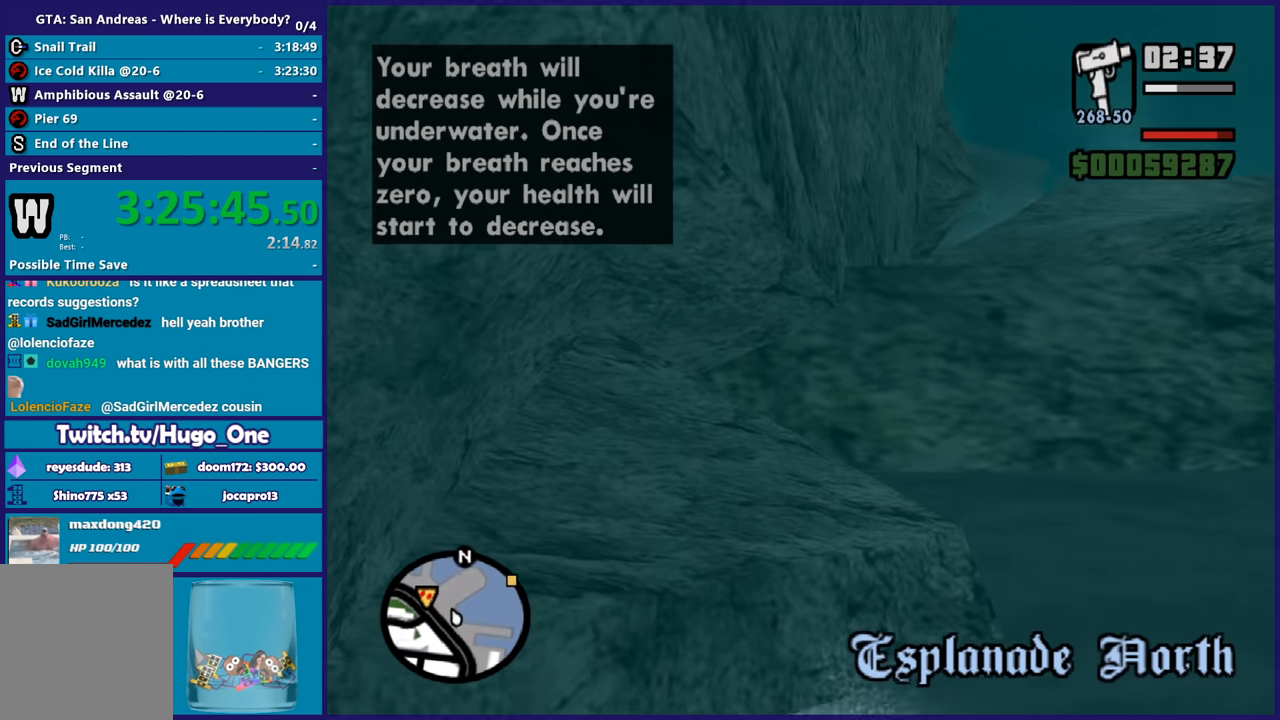
{"buttons": [], "left_stick": "center", "right_stick": "right", "button_events": []}
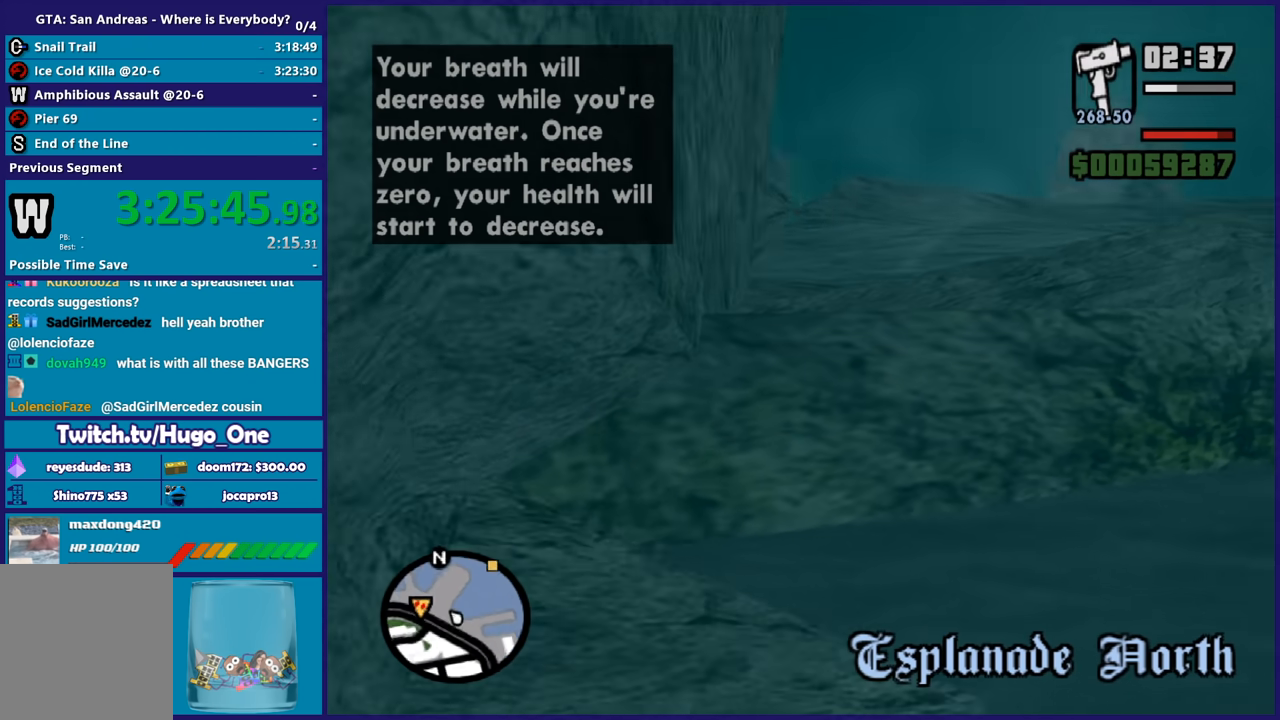
{"buttons": [], "left_stick": "center", "right_stick": "up-right", "button_events": []}
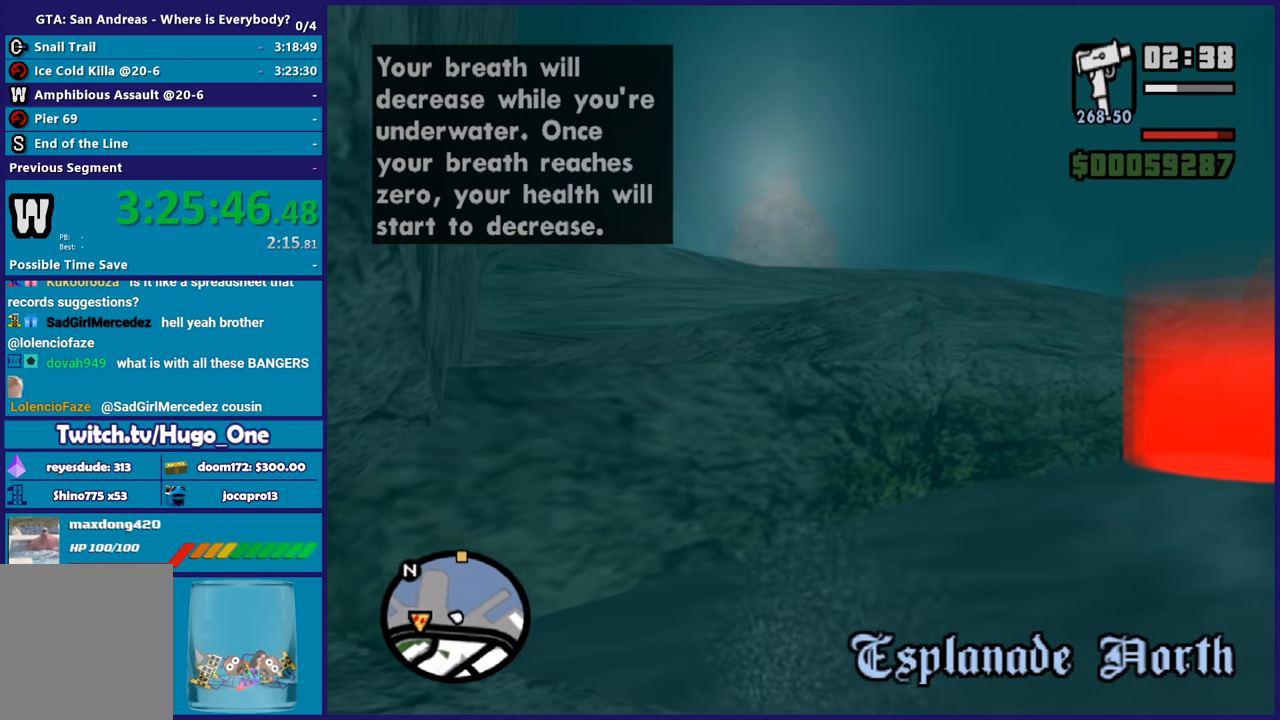
{"buttons": [], "left_stick": "center", "right_stick": "center", "button_events": []}
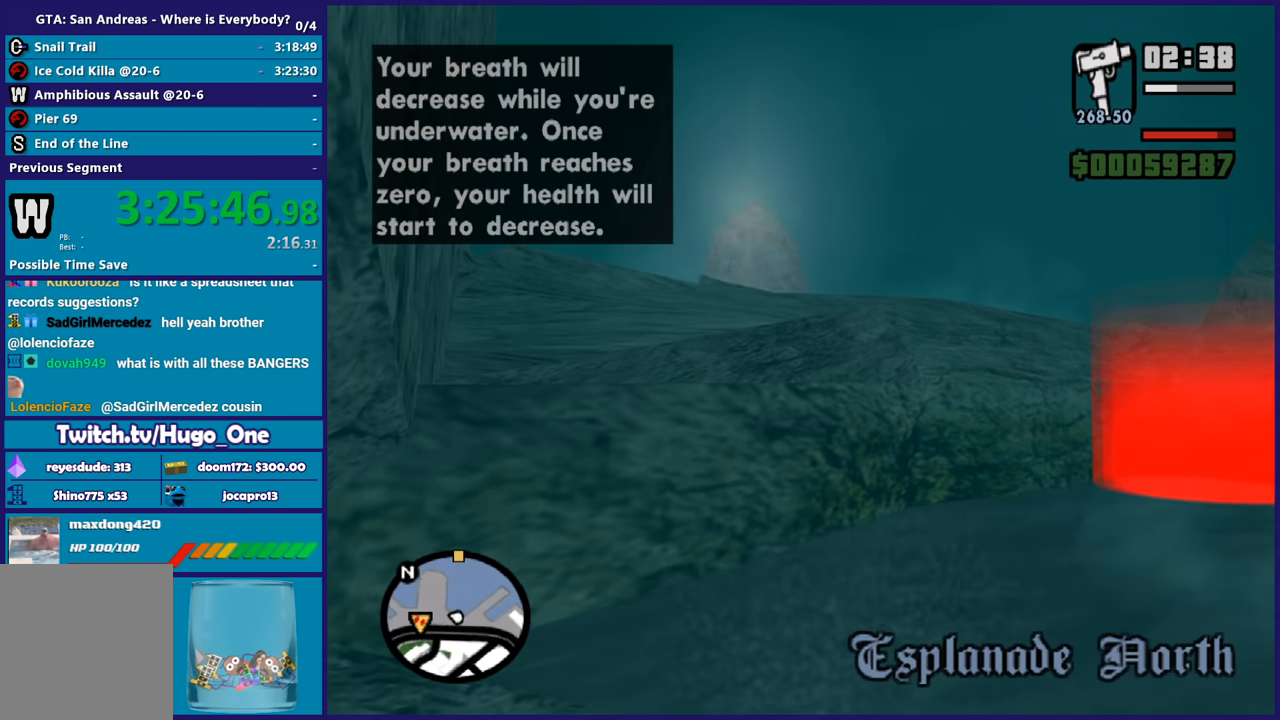
{"buttons": ["X"], "left_stick": "up", "right_stick": "center", "button_events": [[501, "X", "down"]]}
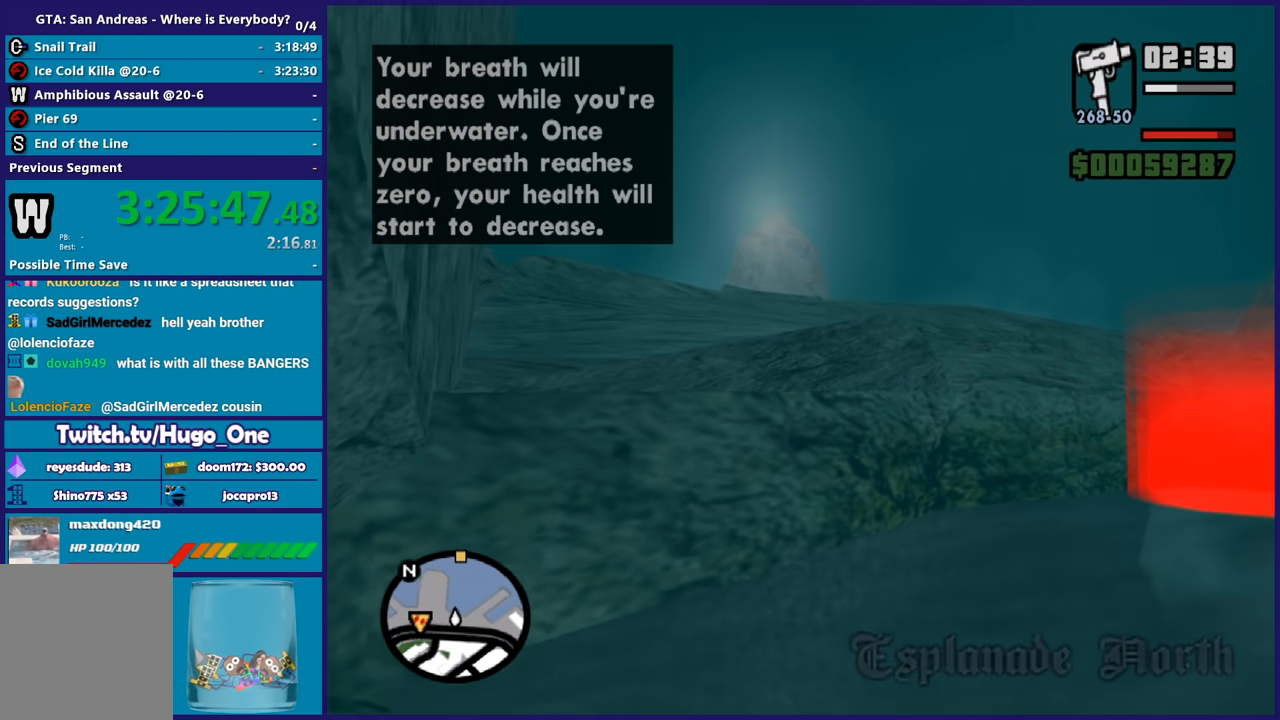
{"buttons": ["X"], "left_stick": "up", "right_stick": "center", "button_events": [[133, "X", "up"], [200, "X", "down"], [333, "X", "up"], [400, "X", "down"]]}
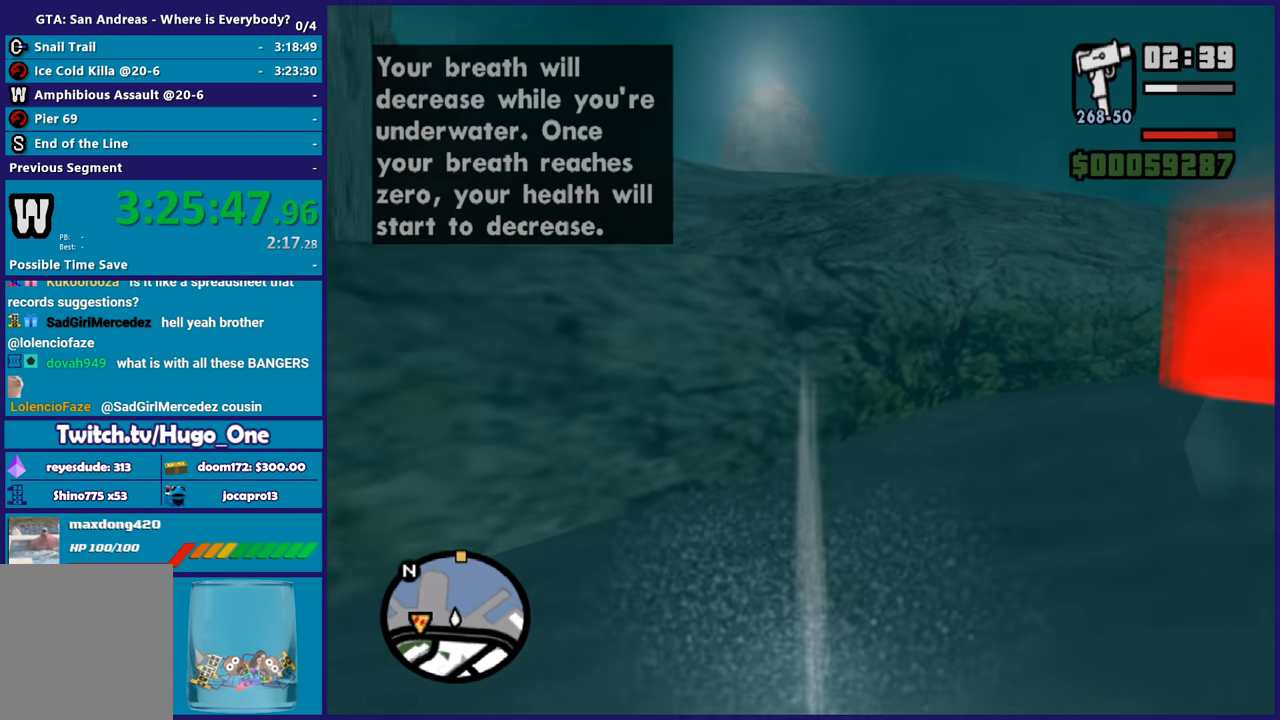
{"buttons": ["X"], "left_stick": "center", "right_stick": "center", "button_events": [[34, "X", "up"], [100, "X", "down"], [234, "X", "up"], [301, "X", "down"]]}
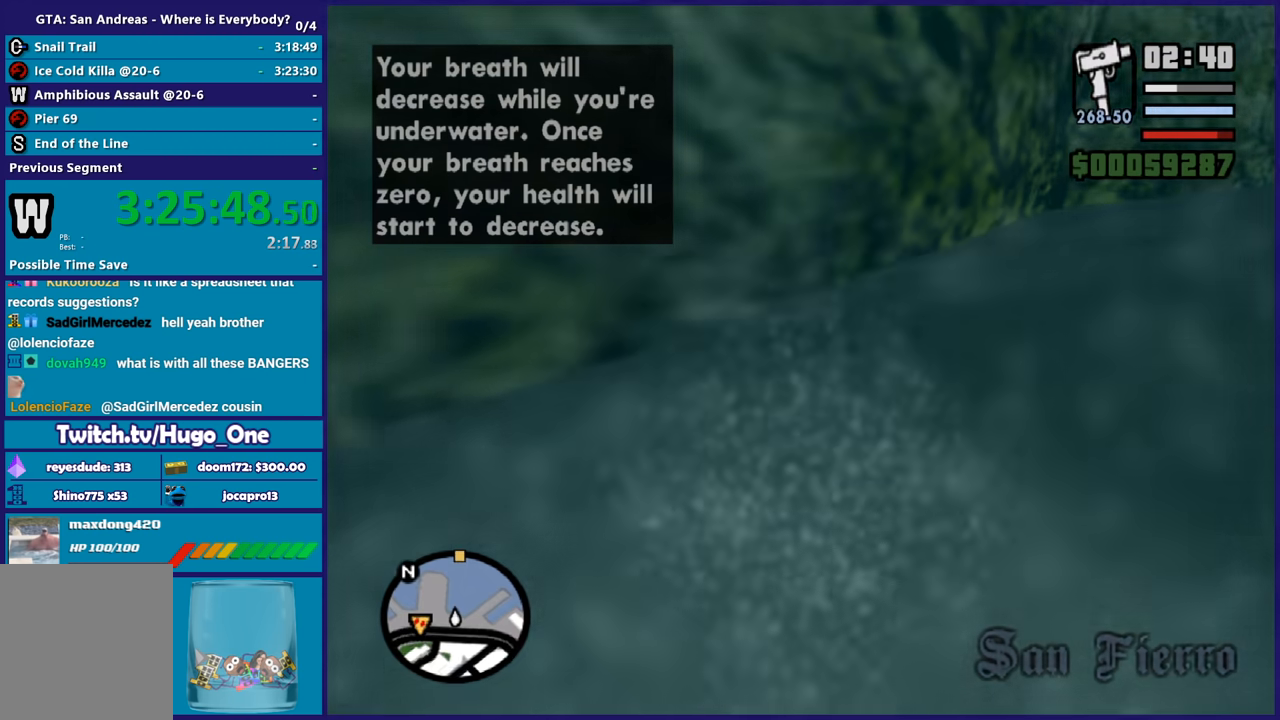
{"buttons": [], "left_stick": "right", "right_stick": "right", "button_events": [[100, "X", "up"]]}
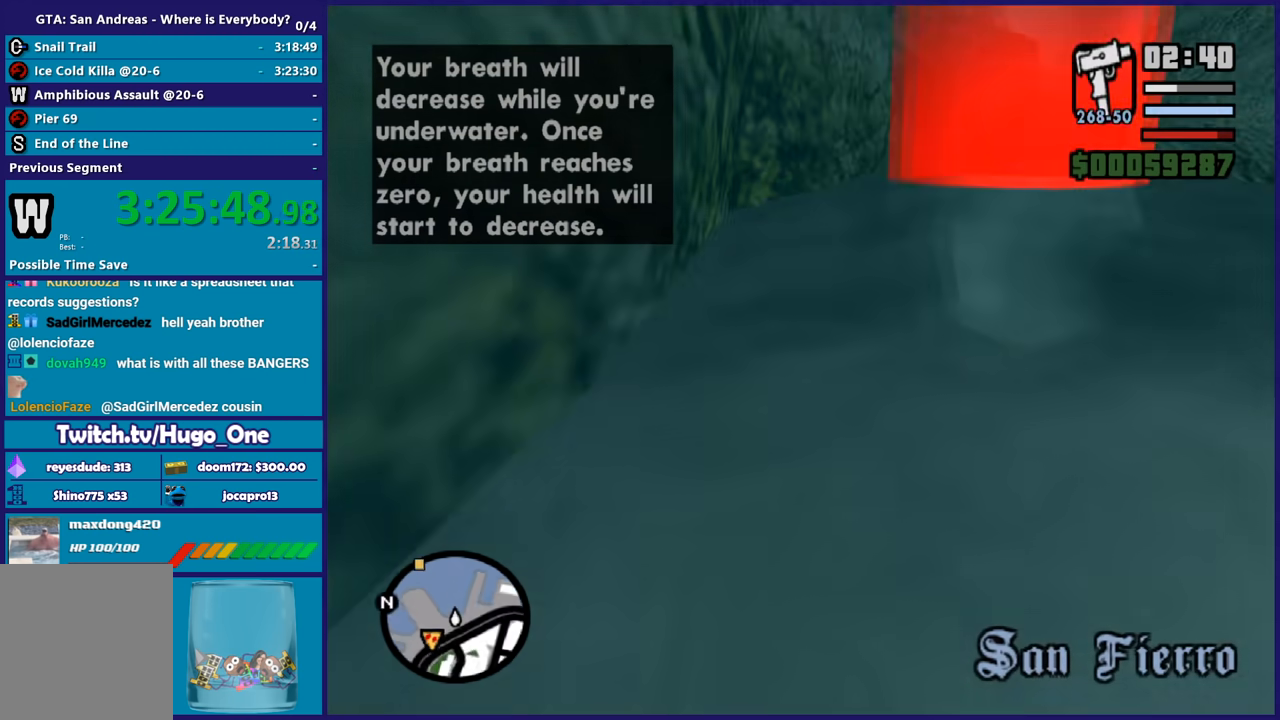
{"buttons": [], "left_stick": "right", "right_stick": "center", "button_events": [[201, "A", "down"], [301, "A", "up"], [401, "A", "down"], [501, "A", "up"]]}
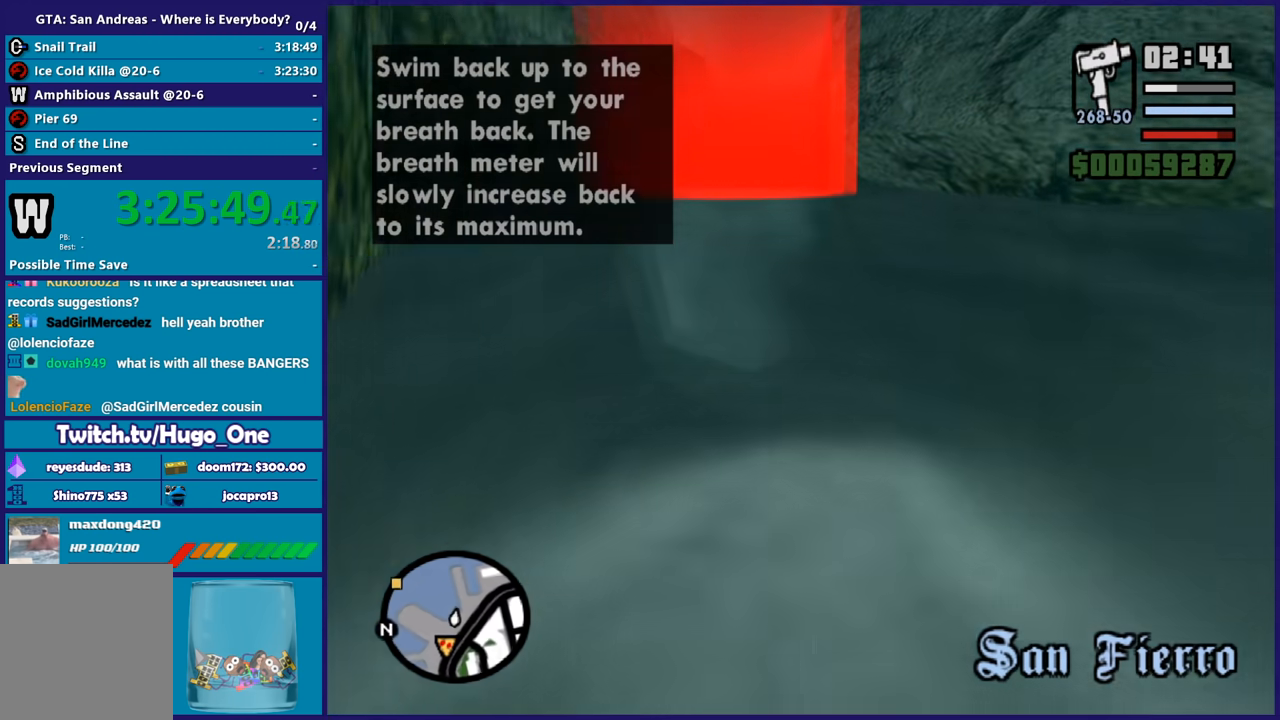
{"buttons": ["A"], "left_stick": "up-right", "right_stick": "center", "button_events": [[67, "A", "down"], [200, "A", "up"], [267, "A", "down"], [367, "A", "up"], [467, "A", "down"]]}
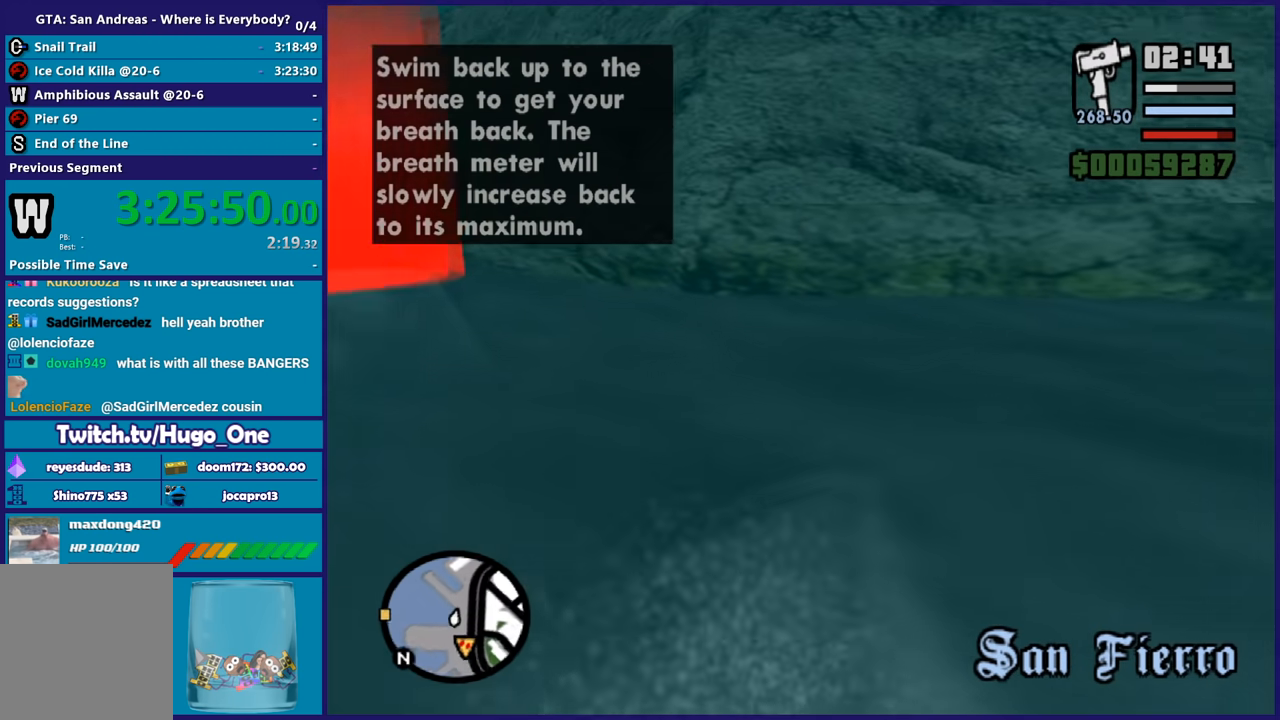
{"buttons": [], "left_stick": "up-right", "right_stick": "center", "button_events": [[34, "A", "up"], [134, "A", "down"], [234, "A", "up"], [301, "A", "down"], [434, "A", "up"]]}
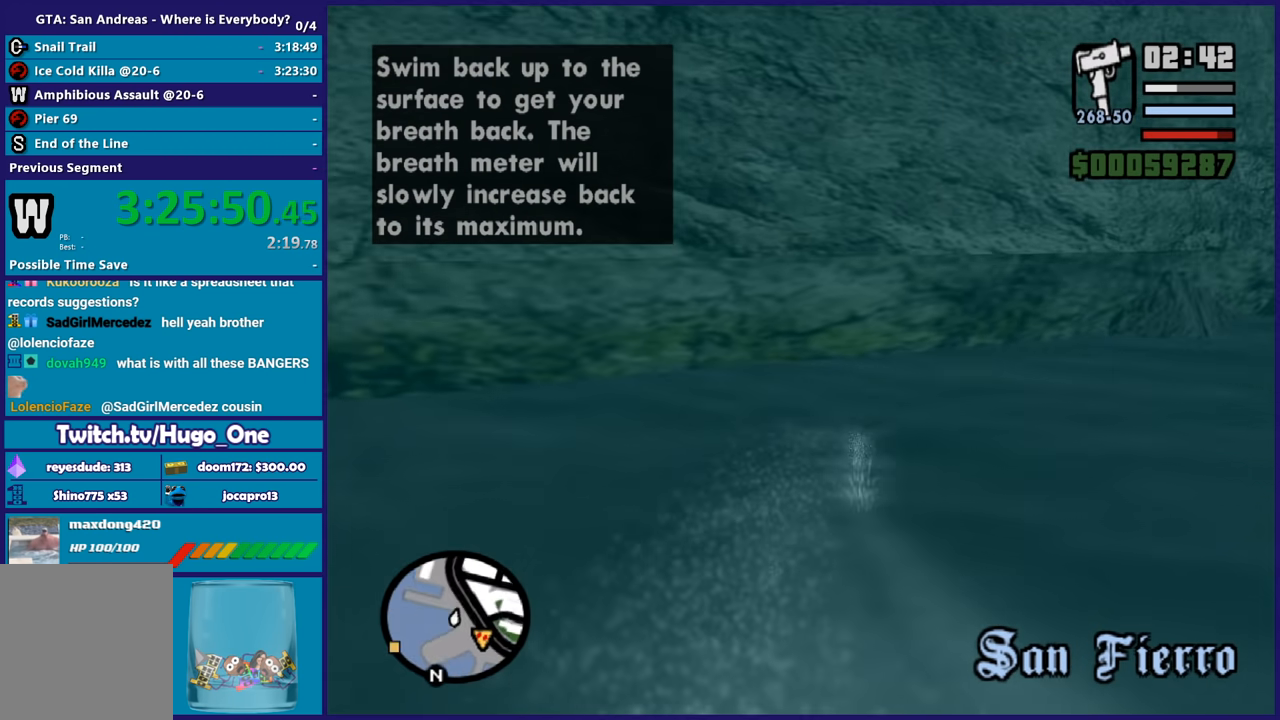
{"buttons": [], "left_stick": "right", "right_stick": "center", "button_events": [[334, "A", "down"], [467, "A", "up"]]}
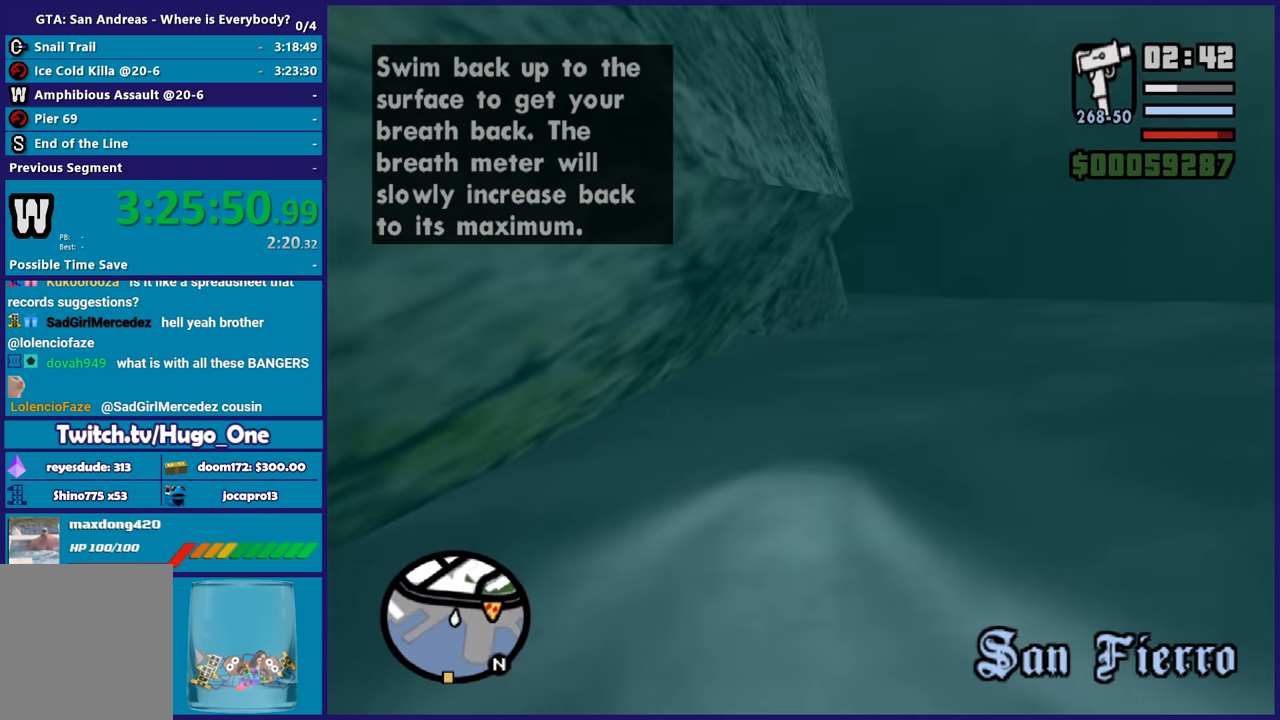
{"buttons": [], "left_stick": "up", "right_stick": "right", "button_events": [[34, "A", "down"], [134, "A", "up"], [234, "A", "down"], [334, "A", "up"]]}
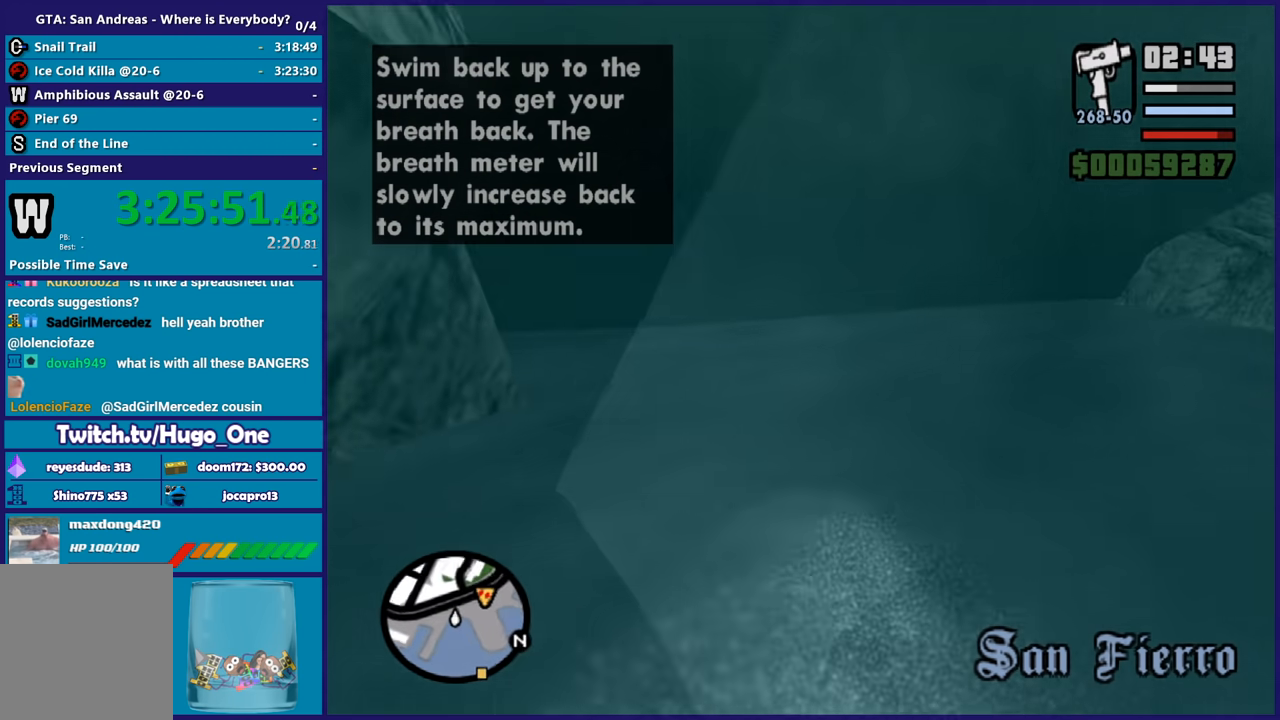
{"buttons": ["A"], "left_stick": "right", "right_stick": "center", "button_events": [[500, "A", "down"]]}
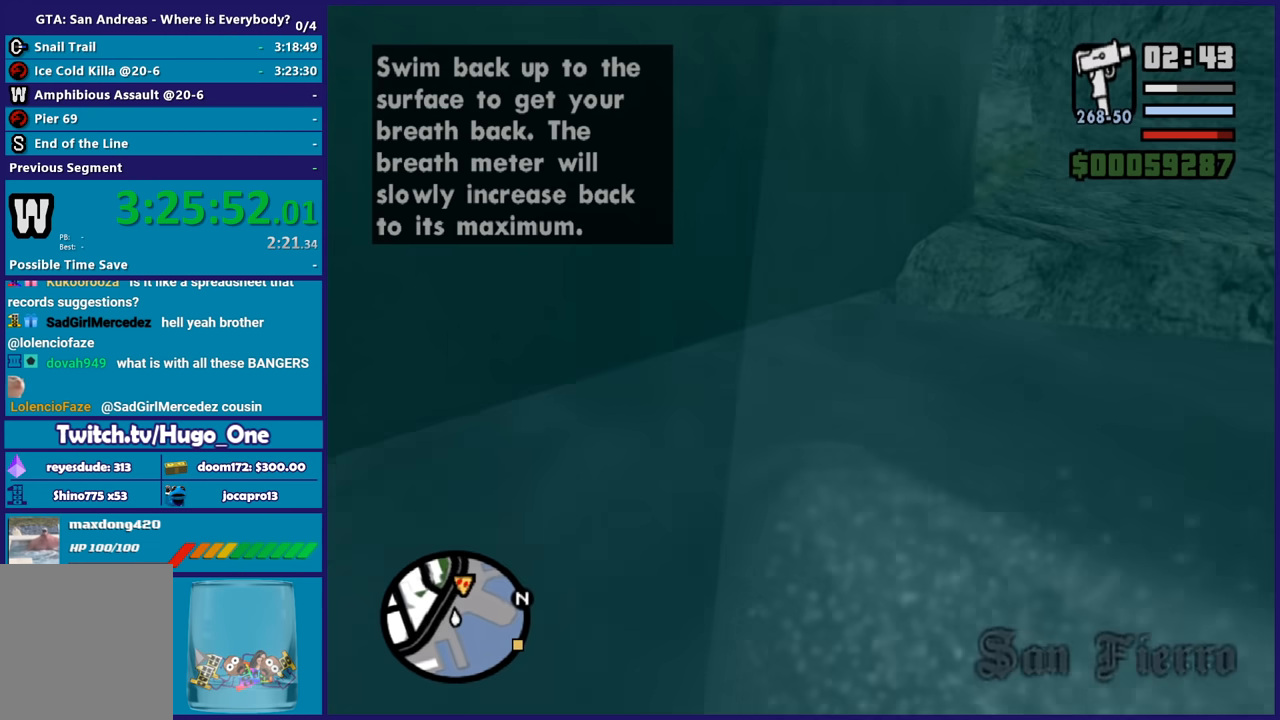
{"buttons": [], "left_stick": "right", "right_stick": "center", "button_events": [[134, "A", "up"], [201, "A", "down"], [301, "A", "up"], [367, "A", "down"], [501, "A", "up"]]}
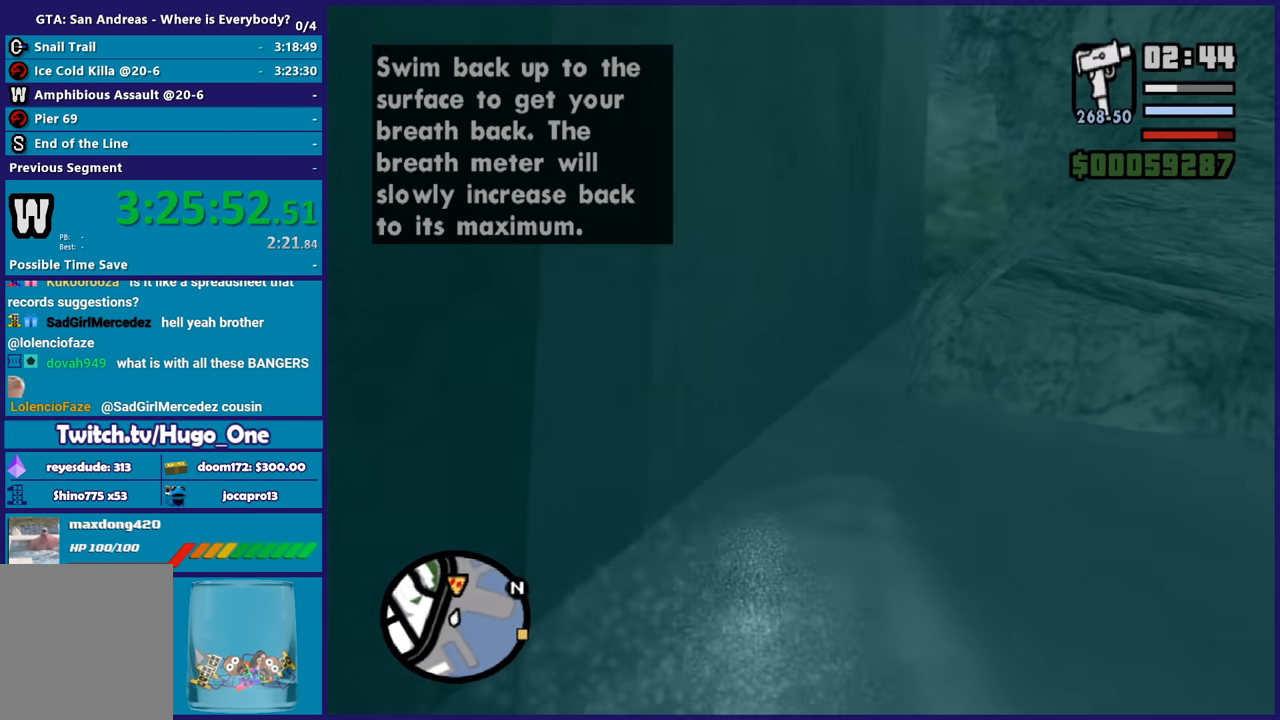
{"buttons": [], "left_stick": "up-right", "right_stick": "center"}
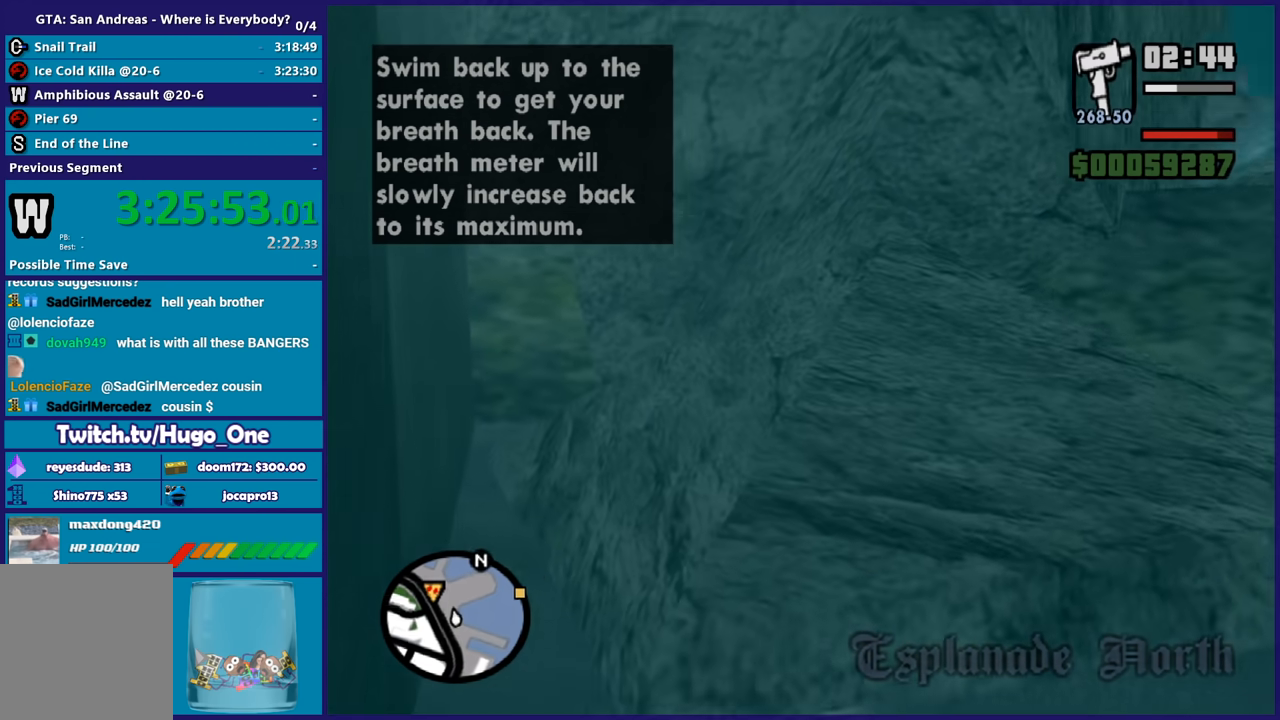
{"buttons": [], "left_stick": "up-right", "right_stick": "down", "button_events": [[67, "X", "down"], [167, "X", "up"]]}
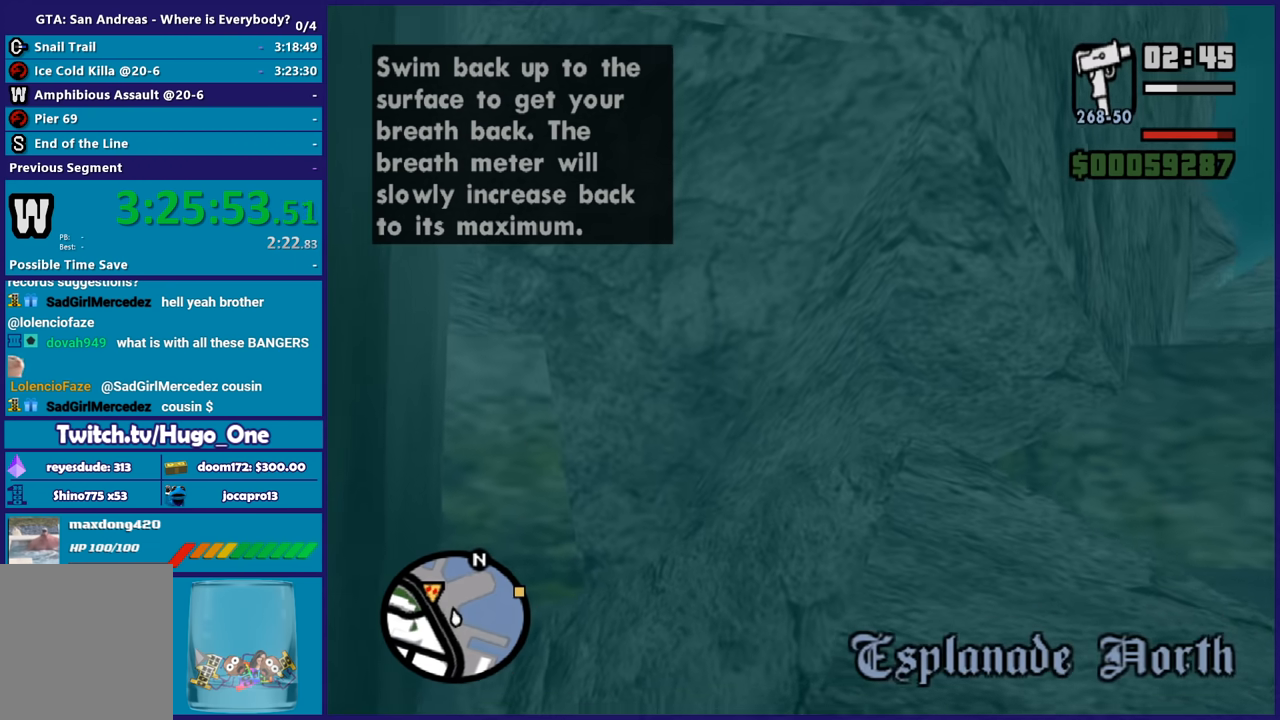
{"buttons": [], "left_stick": "right", "right_stick": "center", "button_events": []}
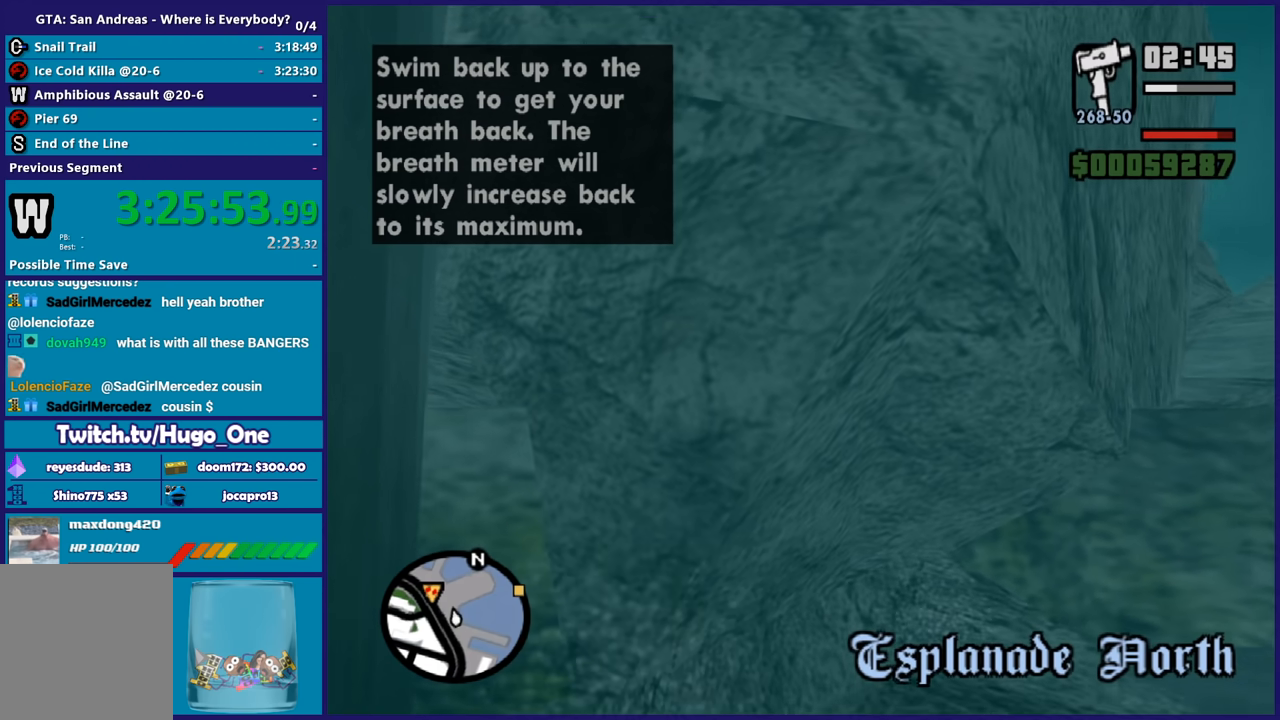
{"buttons": [], "left_stick": "right", "right_stick": "right", "button_events": []}
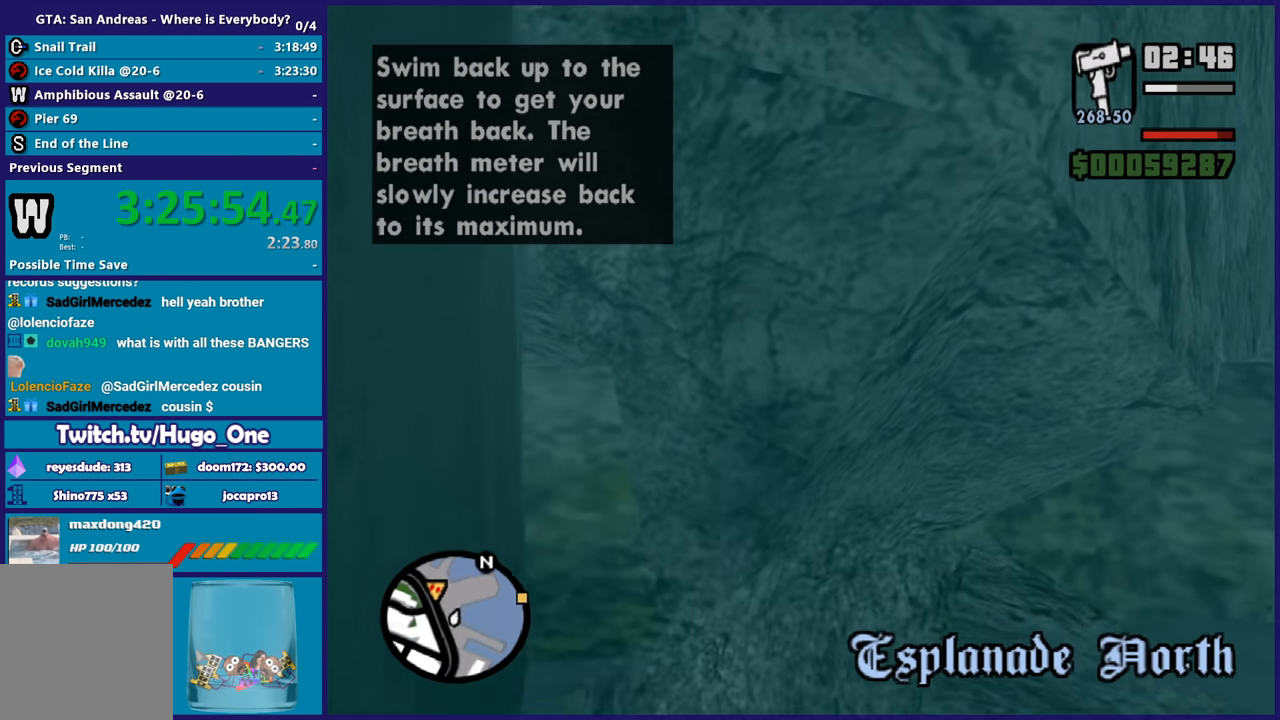
{"buttons": [], "left_stick": "center", "right_stick": "down-left", "button_events": []}
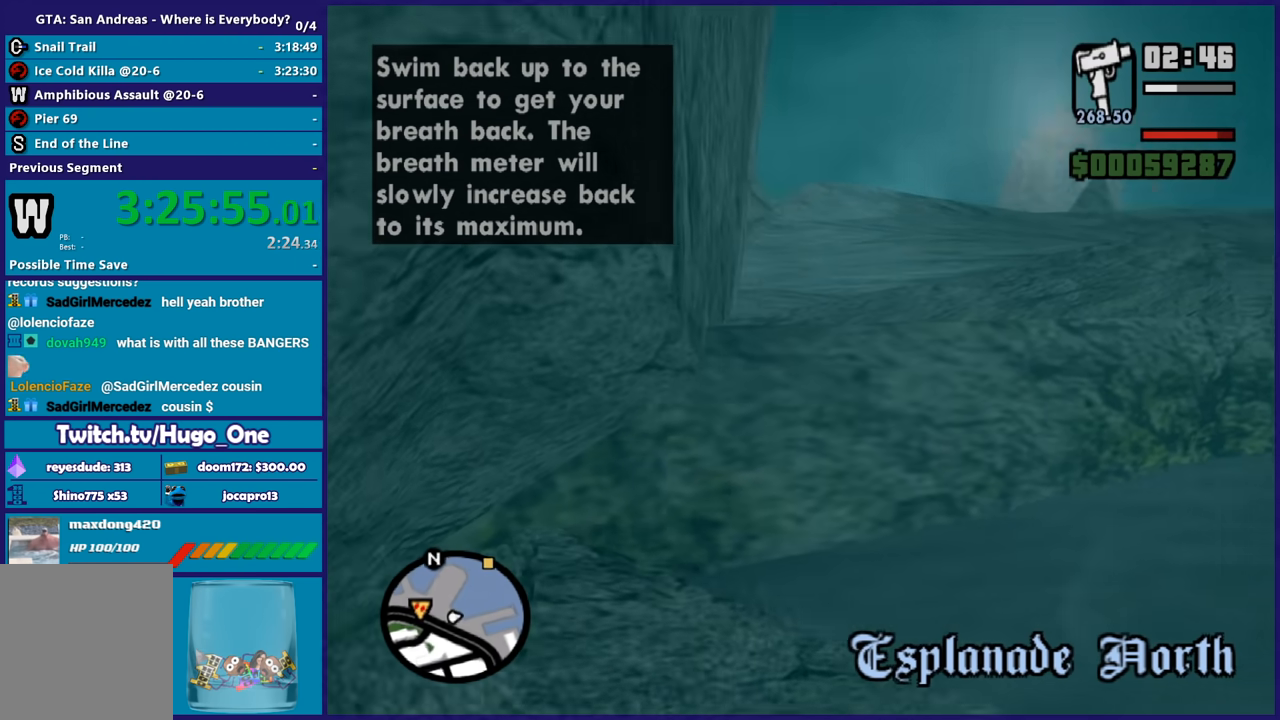
{"buttons": [], "left_stick": "center", "right_stick": "up-right", "button_events": []}
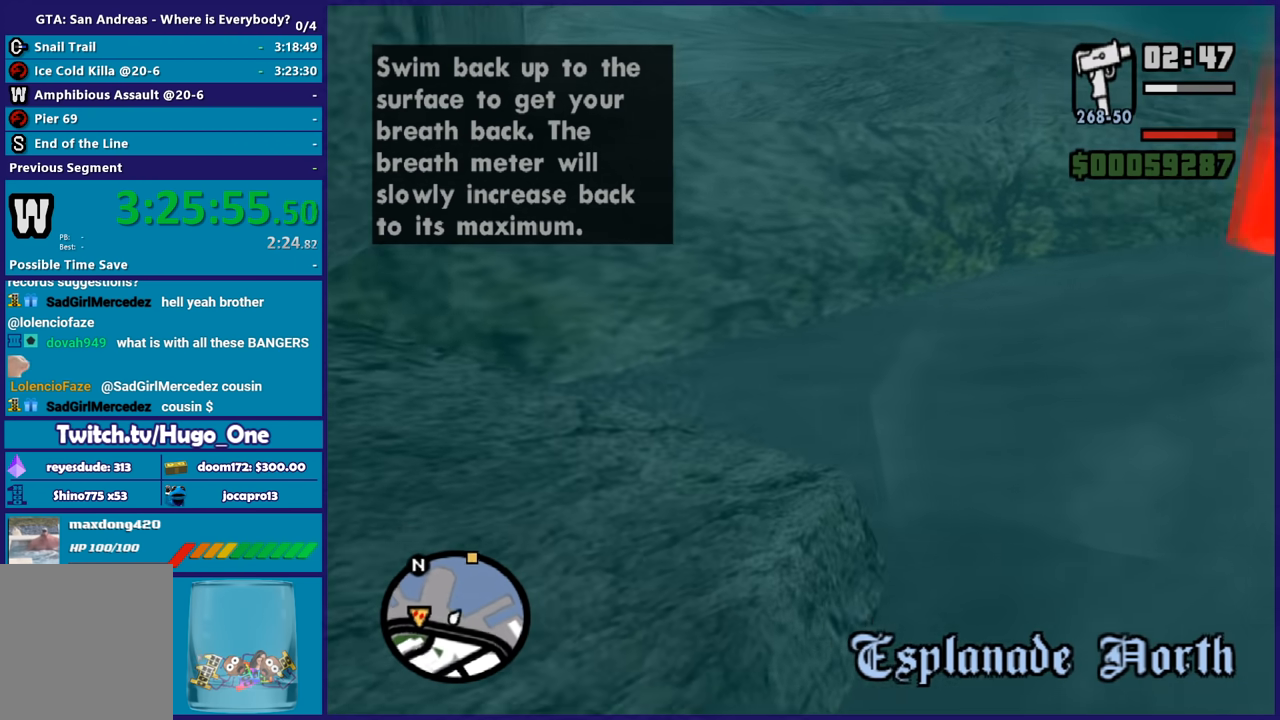
{"buttons": [], "left_stick": "center", "right_stick": "center", "button_events": []}
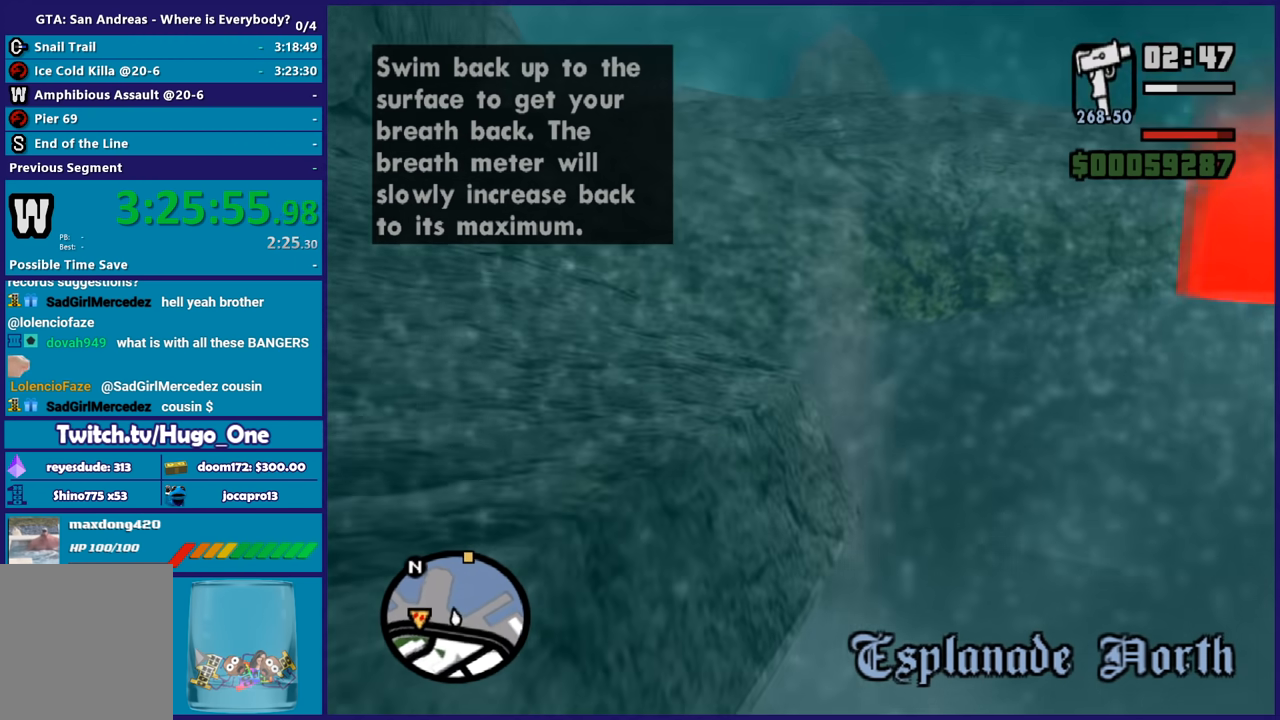
{"buttons": [], "left_stick": "up-left", "right_stick": "center", "button_events": []}
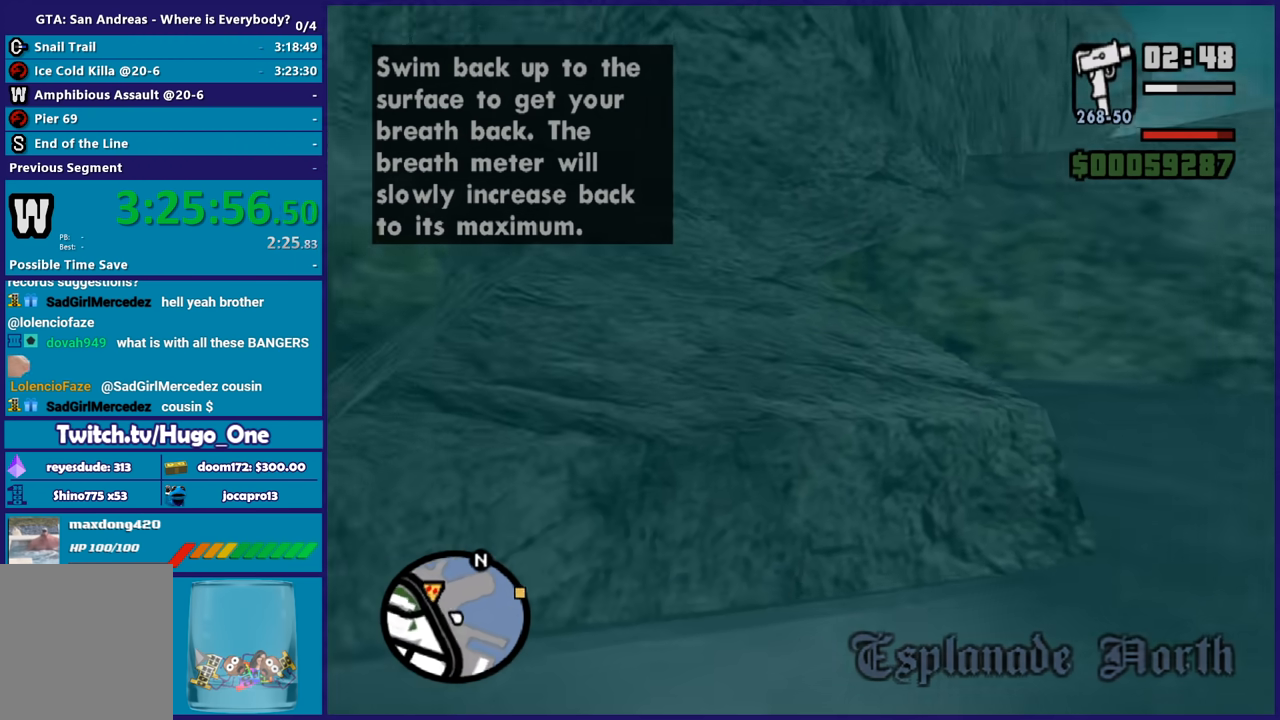
{"buttons": ["X"], "left_stick": "up-right", "right_stick": "center", "button_events": [[200, "X", "down"], [334, "X", "up"], [400, "X", "down"]]}
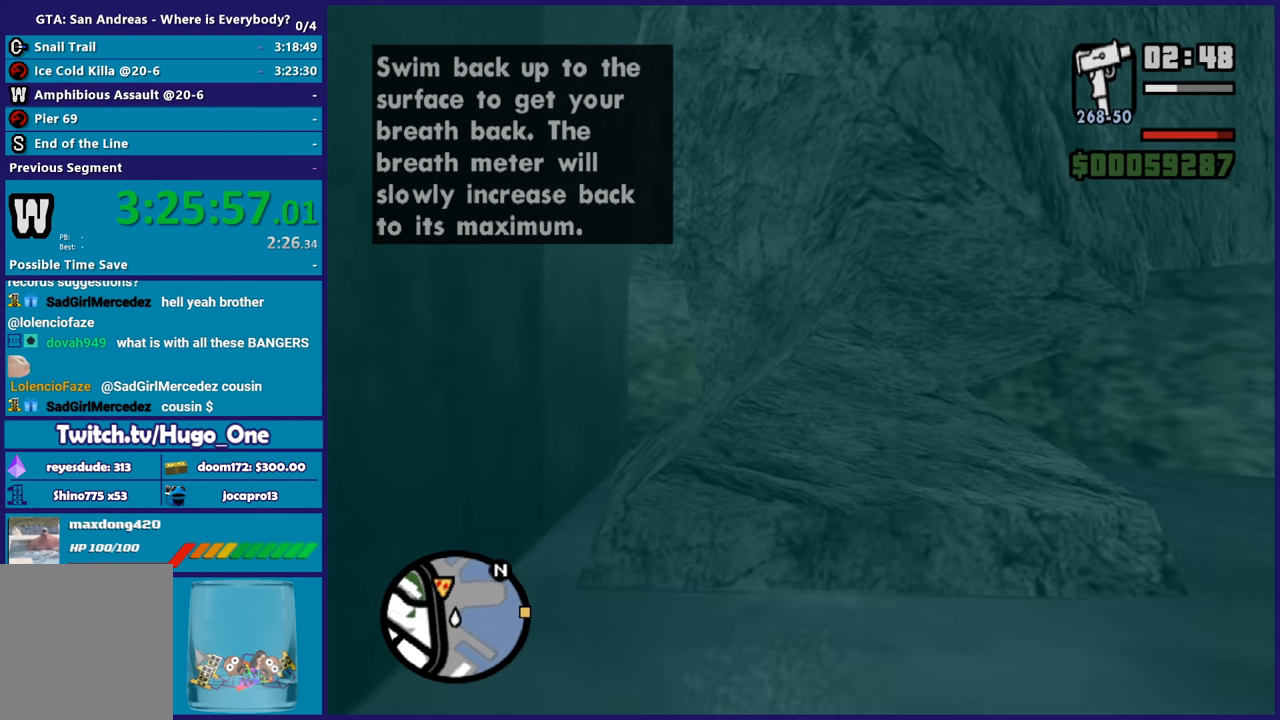
{"buttons": [], "left_stick": "center", "right_stick": "right", "button_events": [[34, "X", "up"], [100, "X", "down"], [201, "X", "up"]]}